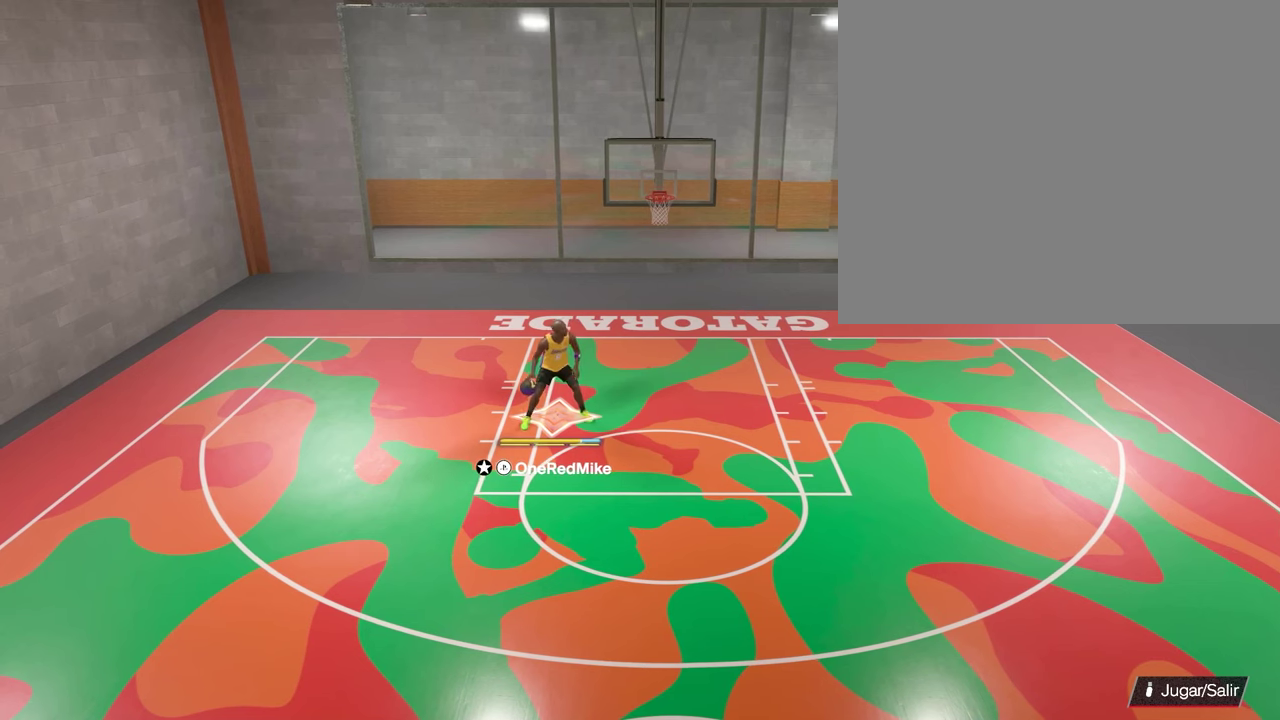
Gameplay with a controller (PlayStation layout); each line is a JSON object with the inputs held at the frame after it (dt_ms = milliseconds from this image to that frame). "events" lists button and stick changes between this image and that frame as [ms after this image, input, new state], when the widget could be followed in between. Not read: L2 L3 R2 R3.
{"dt_ms": 600, "buttons": [], "left_stick": "center", "right_stick": "center", "events": []}
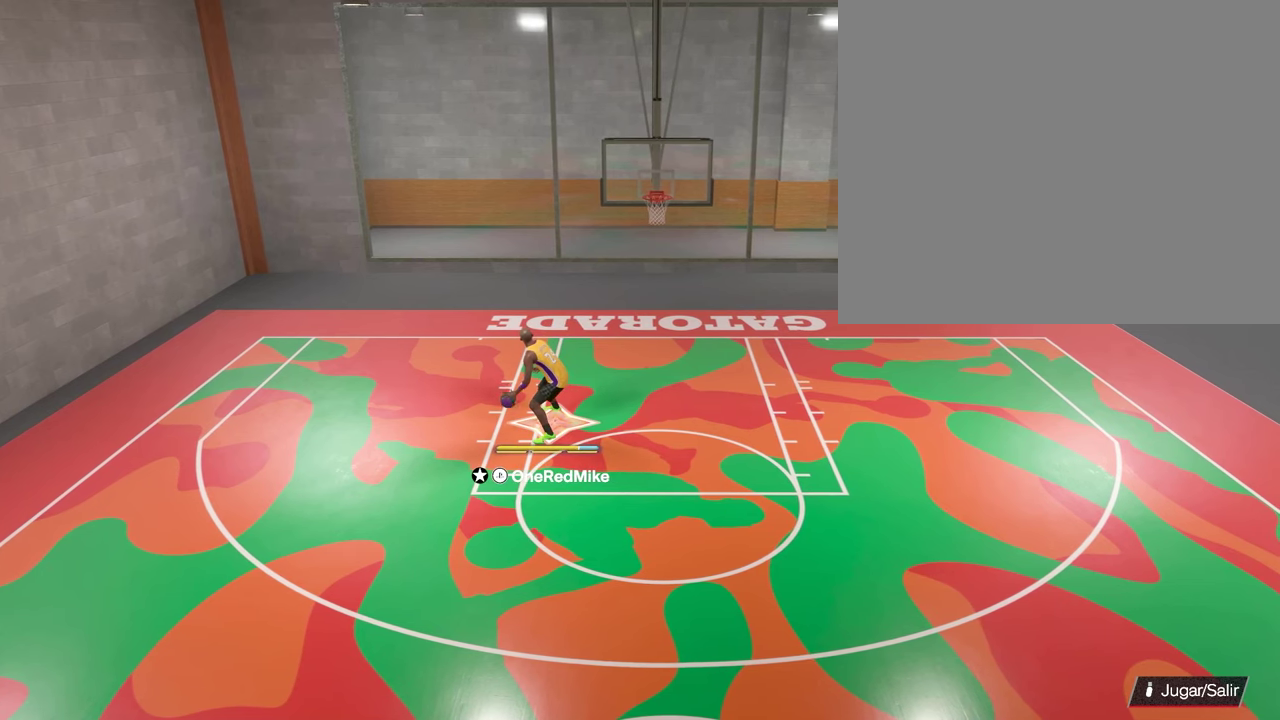
{"dt_ms": 400, "buttons": [], "left_stick": "down", "right_stick": "center", "events": [[317, "left_stick", "down"]]}
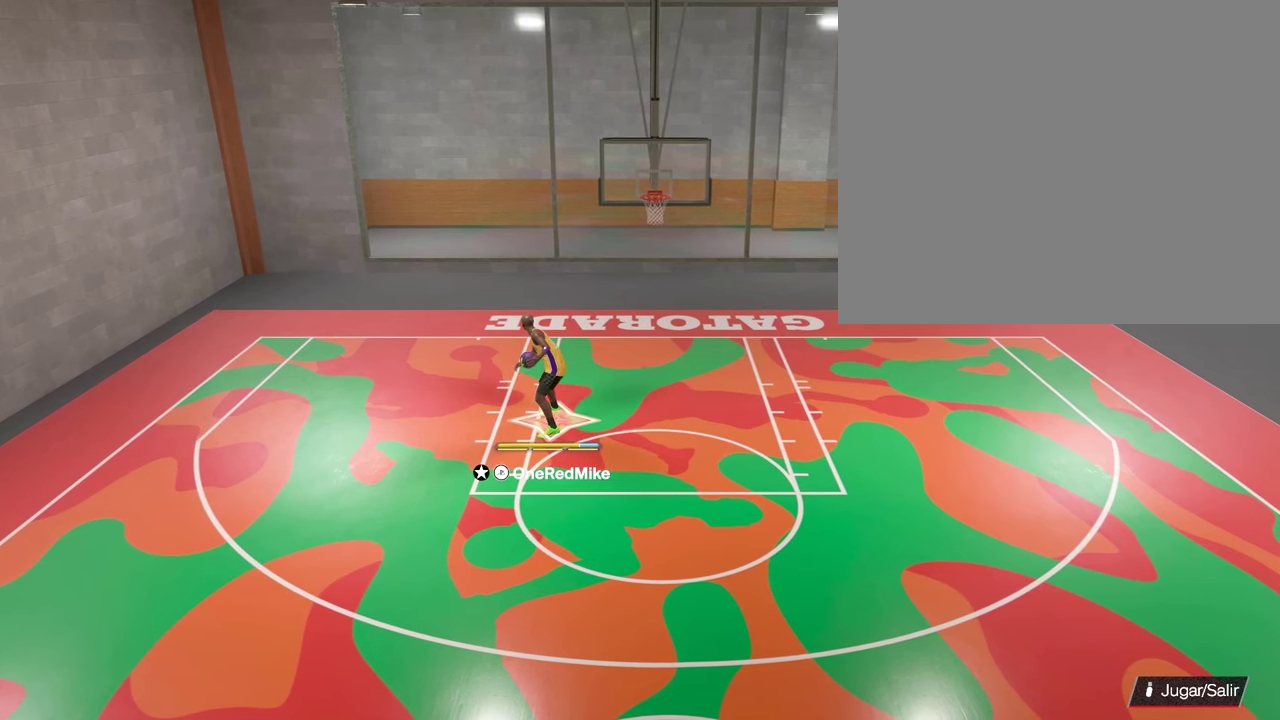
{"dt_ms": 300, "buttons": [], "left_stick": "down", "right_stick": "center", "events": []}
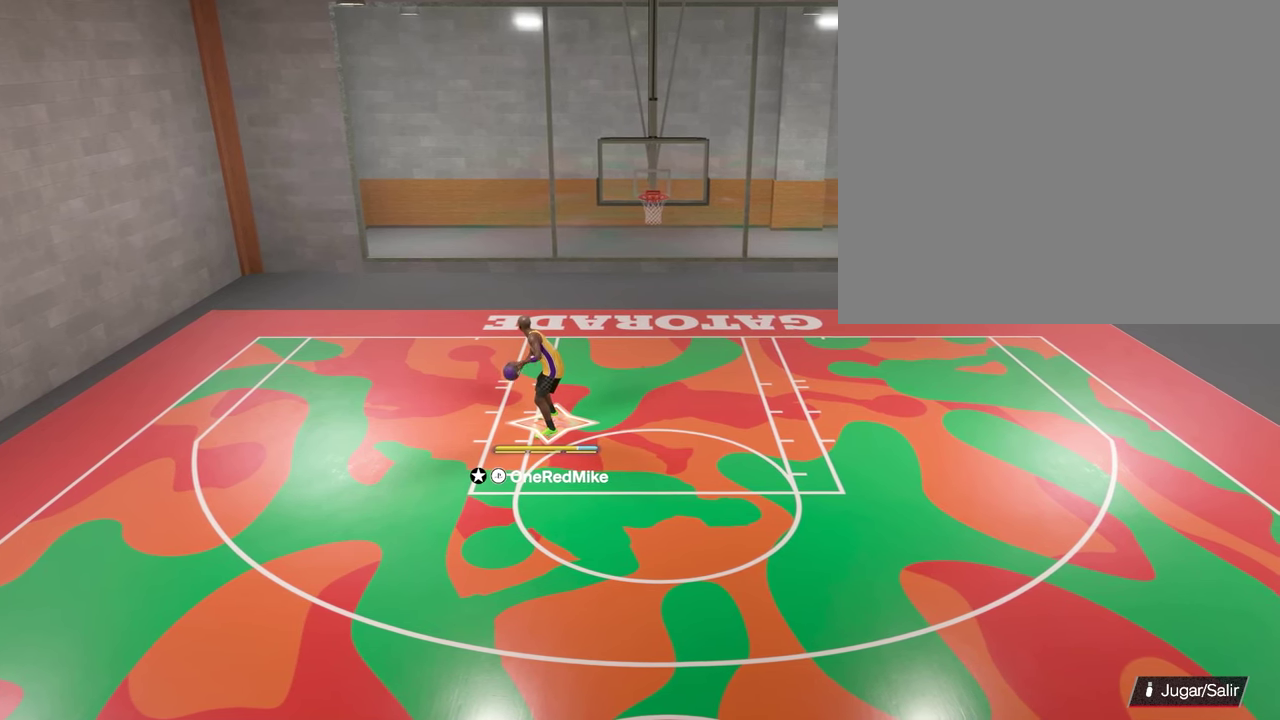
{"dt_ms": 800, "buttons": [], "left_stick": "center", "right_stick": "center", "events": [[600, "left_stick", "down-right"], [800, "left_stick", "center"]]}
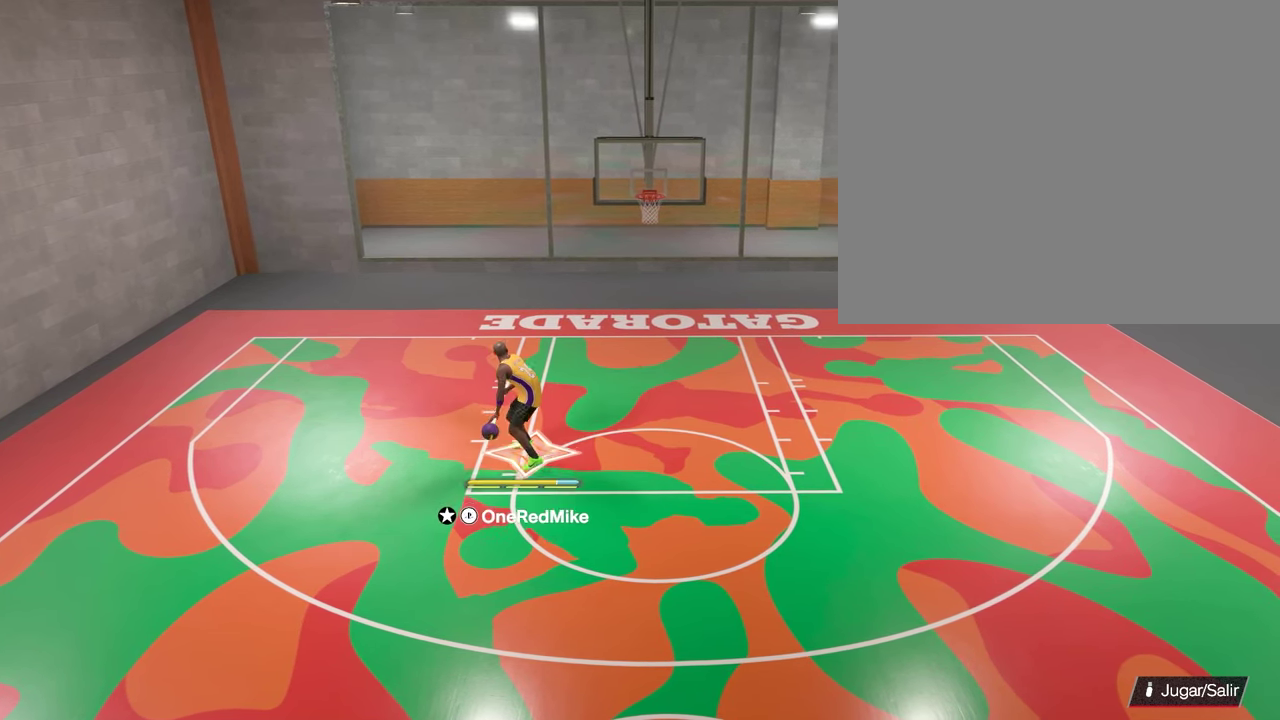
{"dt_ms": 400, "buttons": [], "left_stick": "center", "right_stick": "center", "events": []}
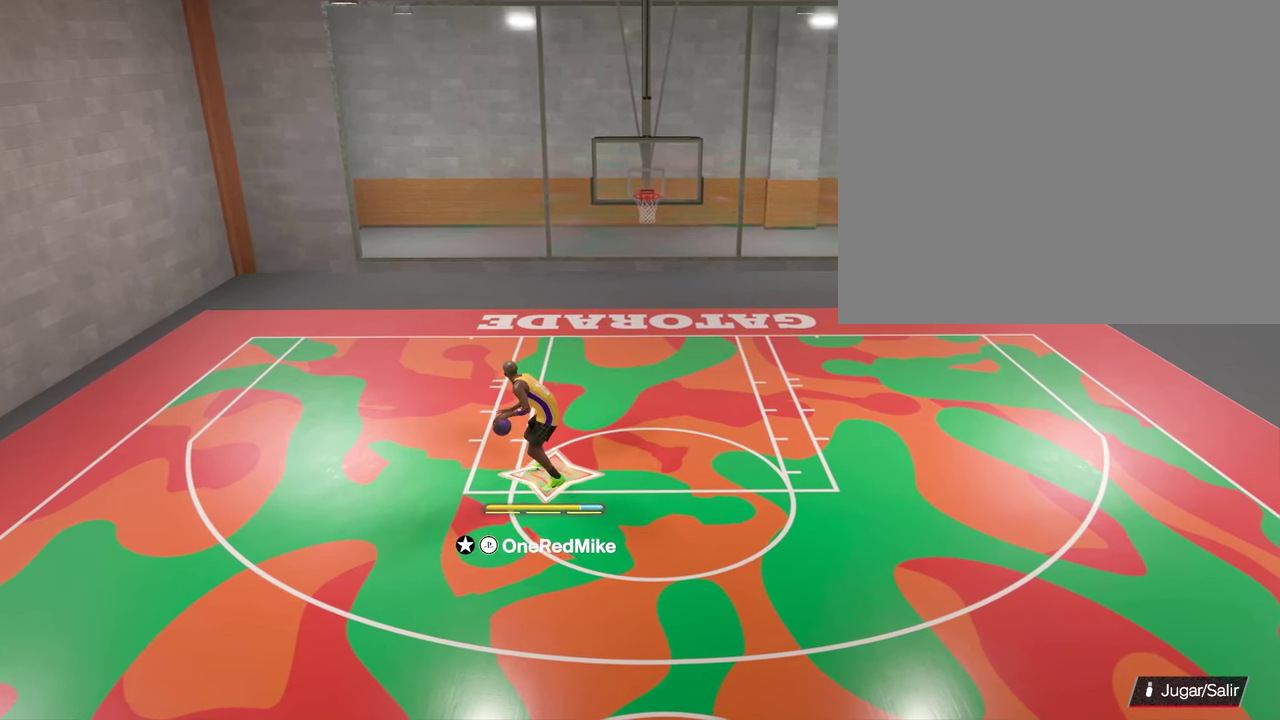
{"dt_ms": 500, "buttons": [], "left_stick": "center", "right_stick": "center", "events": [[283, "right_stick", "down-right"], [417, "right_stick", "center"]]}
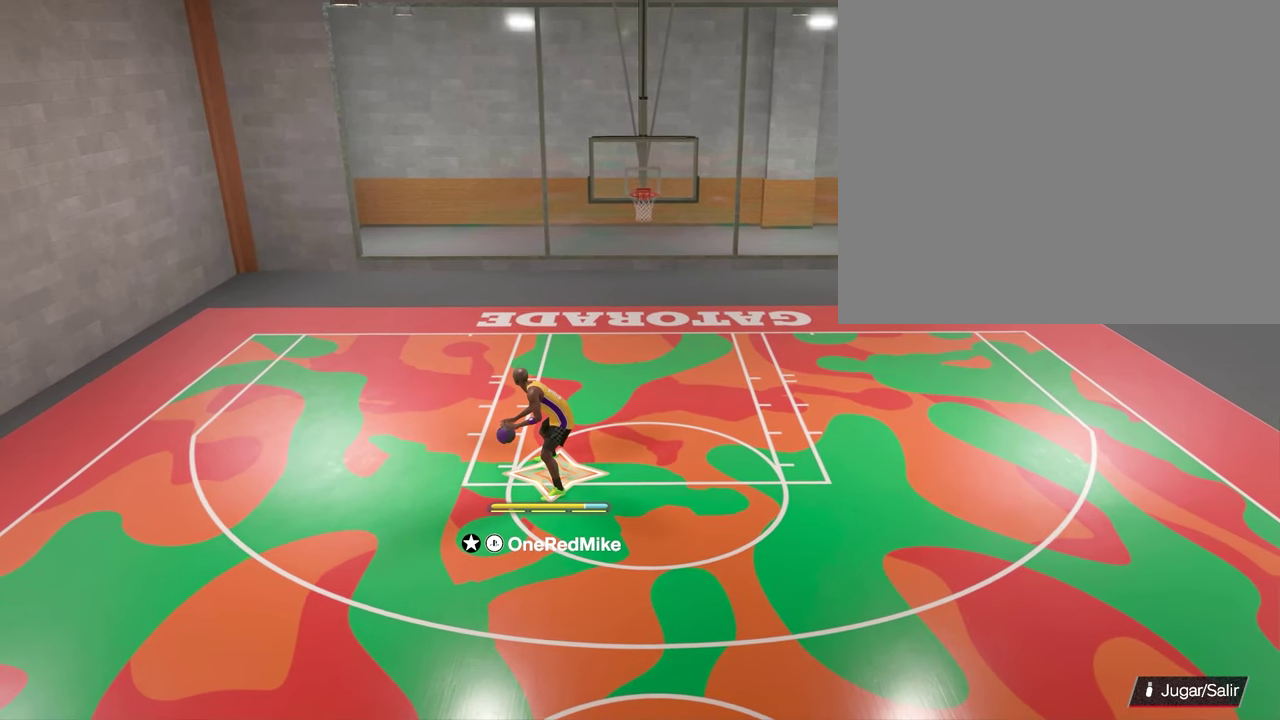
{"dt_ms": 600, "buttons": [], "left_stick": "center", "right_stick": "center", "events": []}
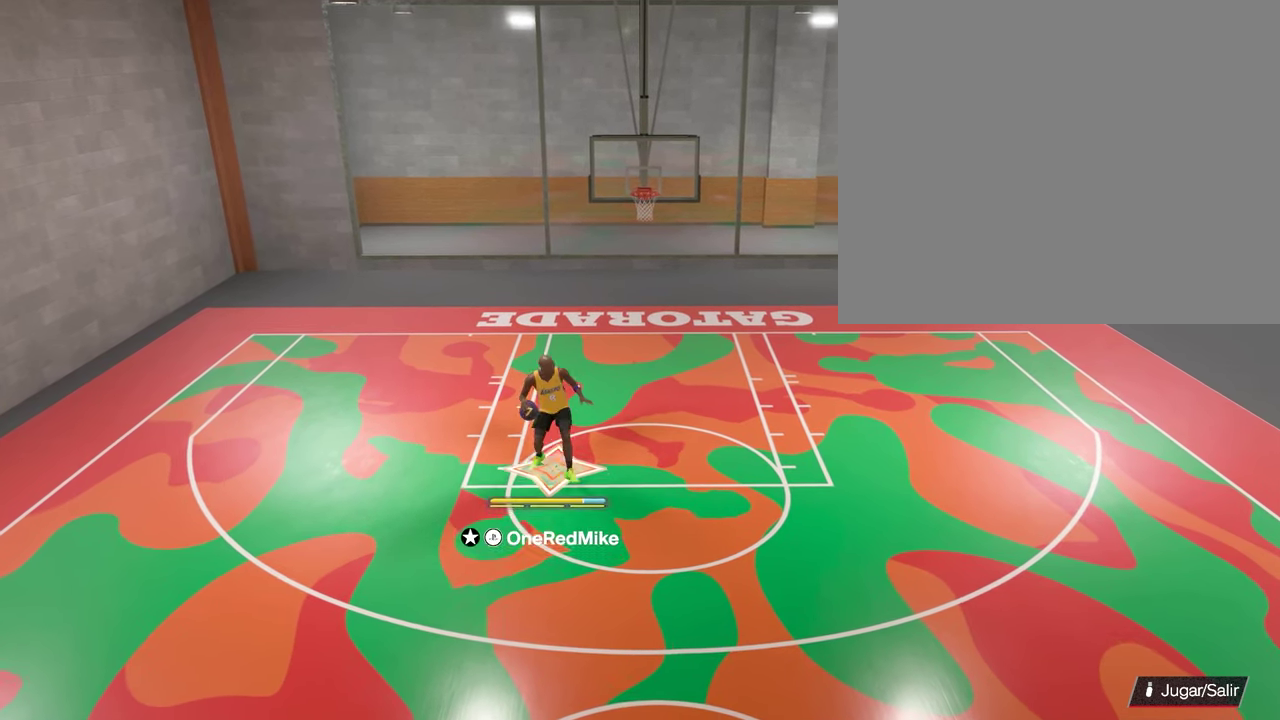
{"dt_ms": 400, "buttons": [], "left_stick": "center", "right_stick": "left", "events": [[383, "right_stick", "left"]]}
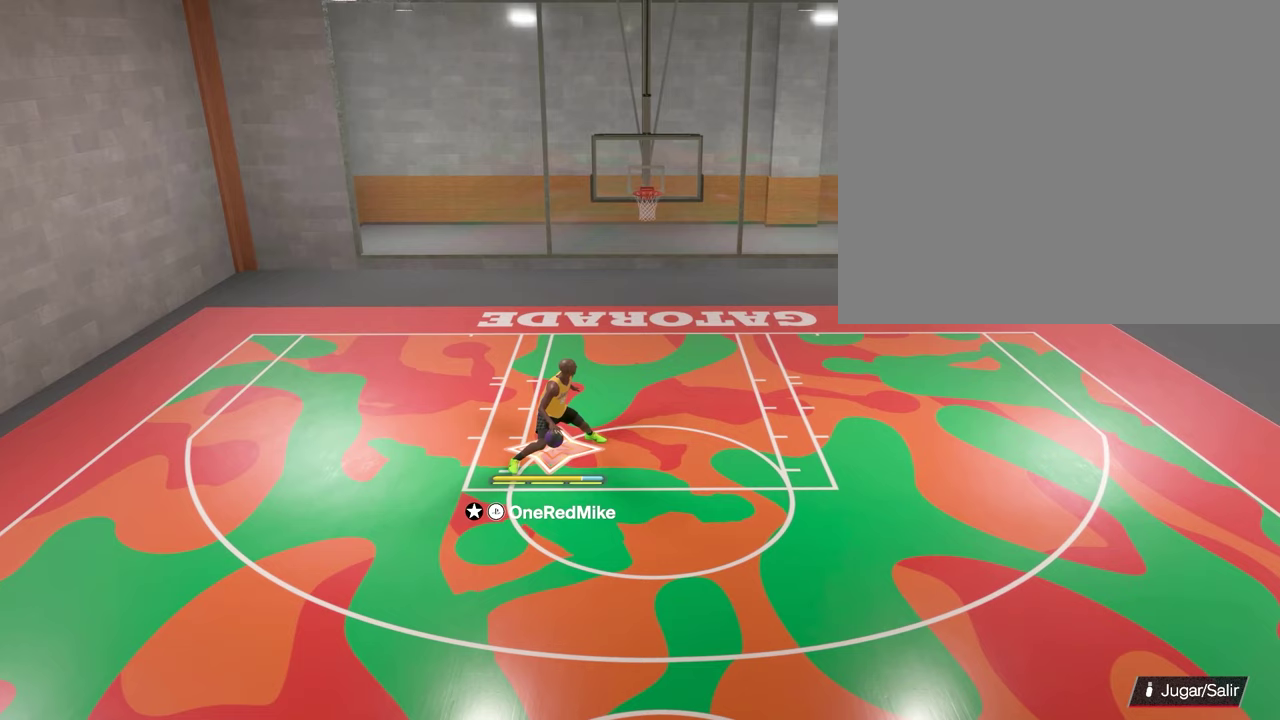
{"dt_ms": 400, "buttons": [], "left_stick": "center", "right_stick": "center", "events": [[83, "right_stick", "center"]]}
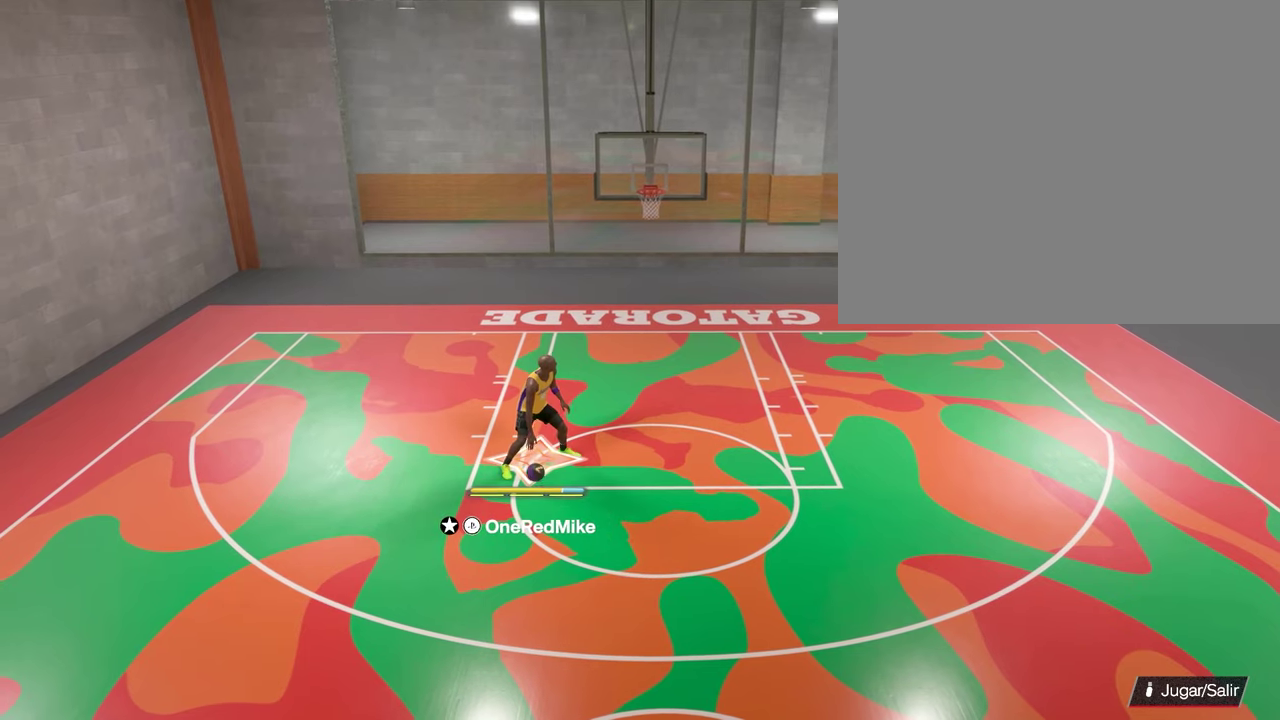
{"dt_ms": 600, "buttons": [], "left_stick": "center", "right_stick": "center", "events": []}
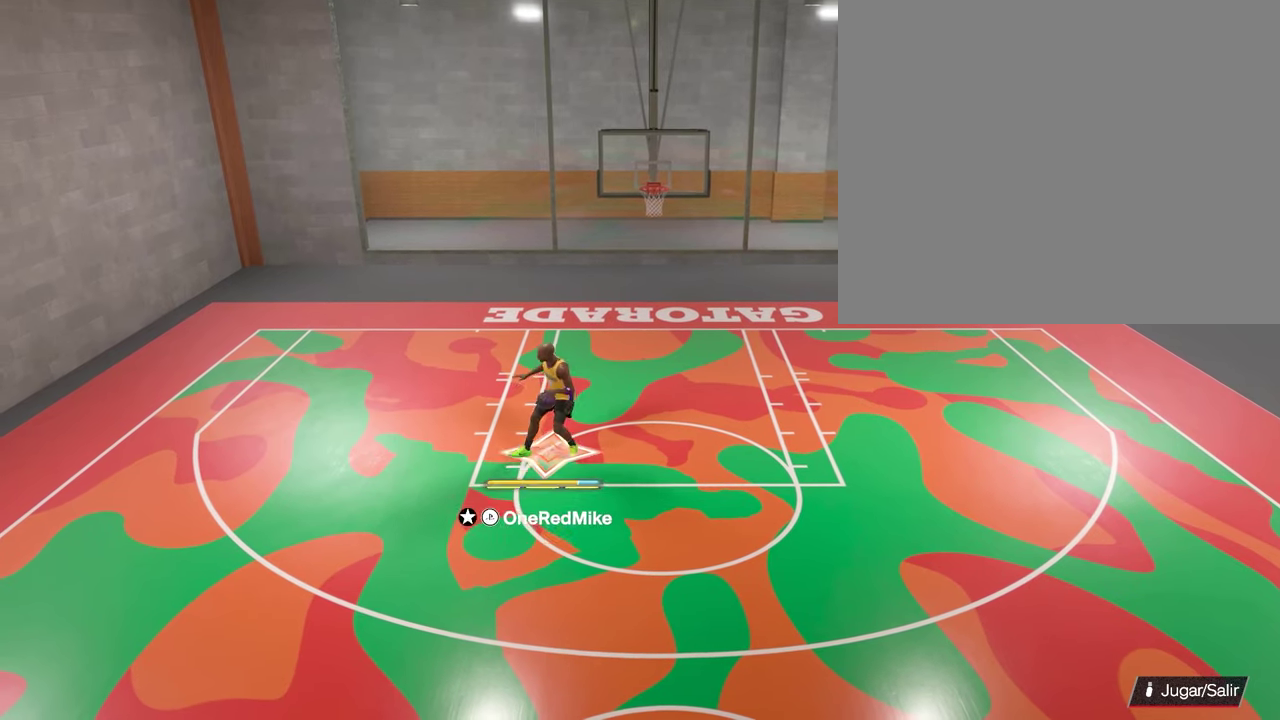
{"dt_ms": 500, "buttons": [], "left_stick": "center", "right_stick": "center", "events": []}
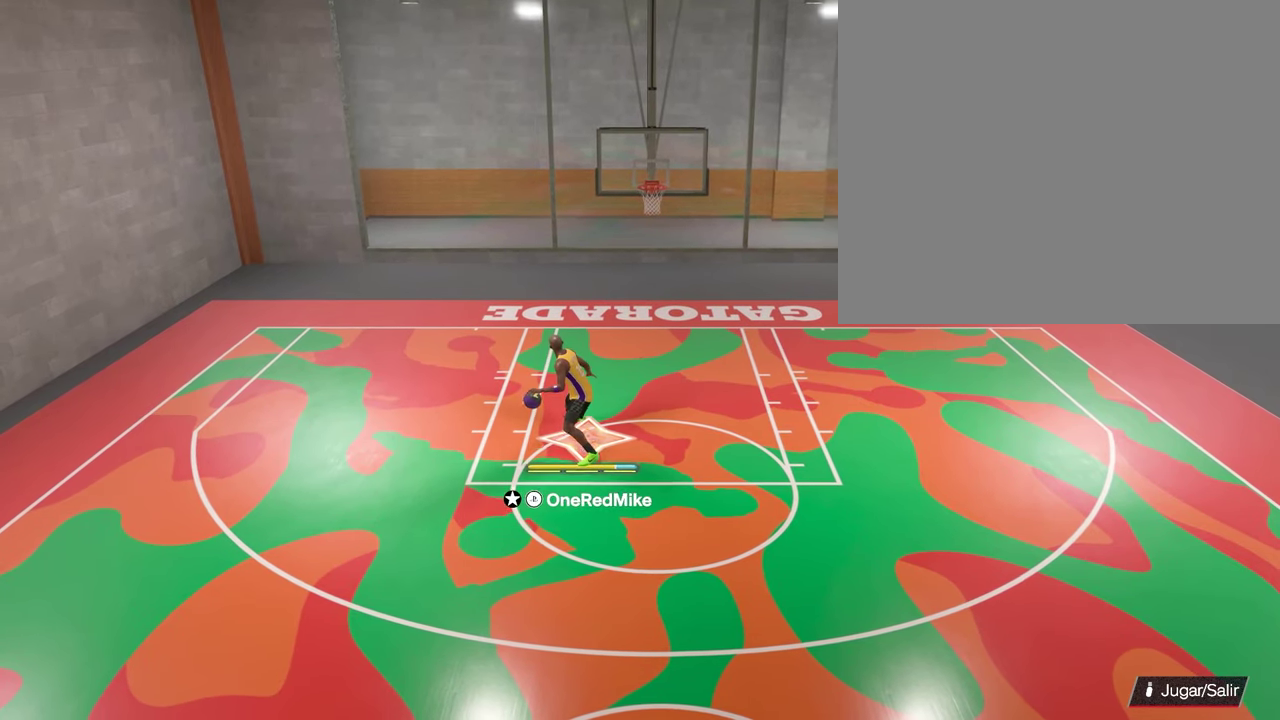
{"dt_ms": 500, "buttons": [], "left_stick": "center", "right_stick": "center", "events": []}
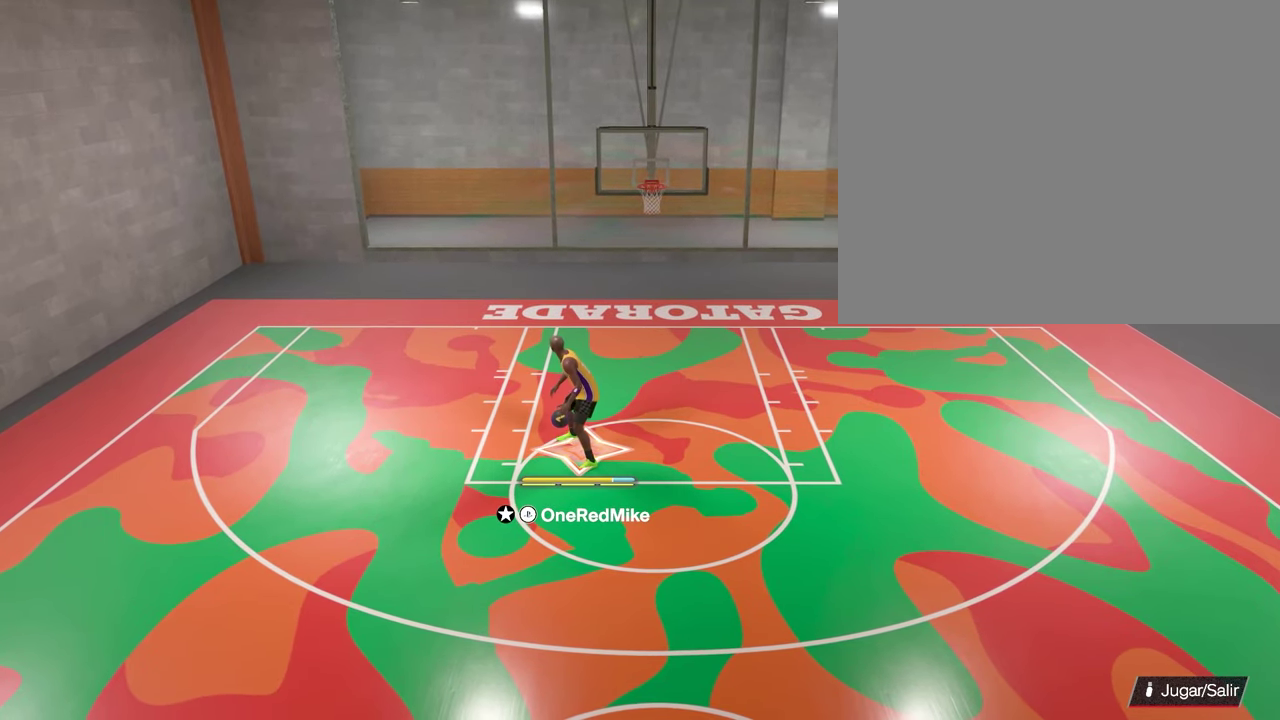
{"dt_ms": 300, "buttons": [], "left_stick": "center", "right_stick": "center", "events": []}
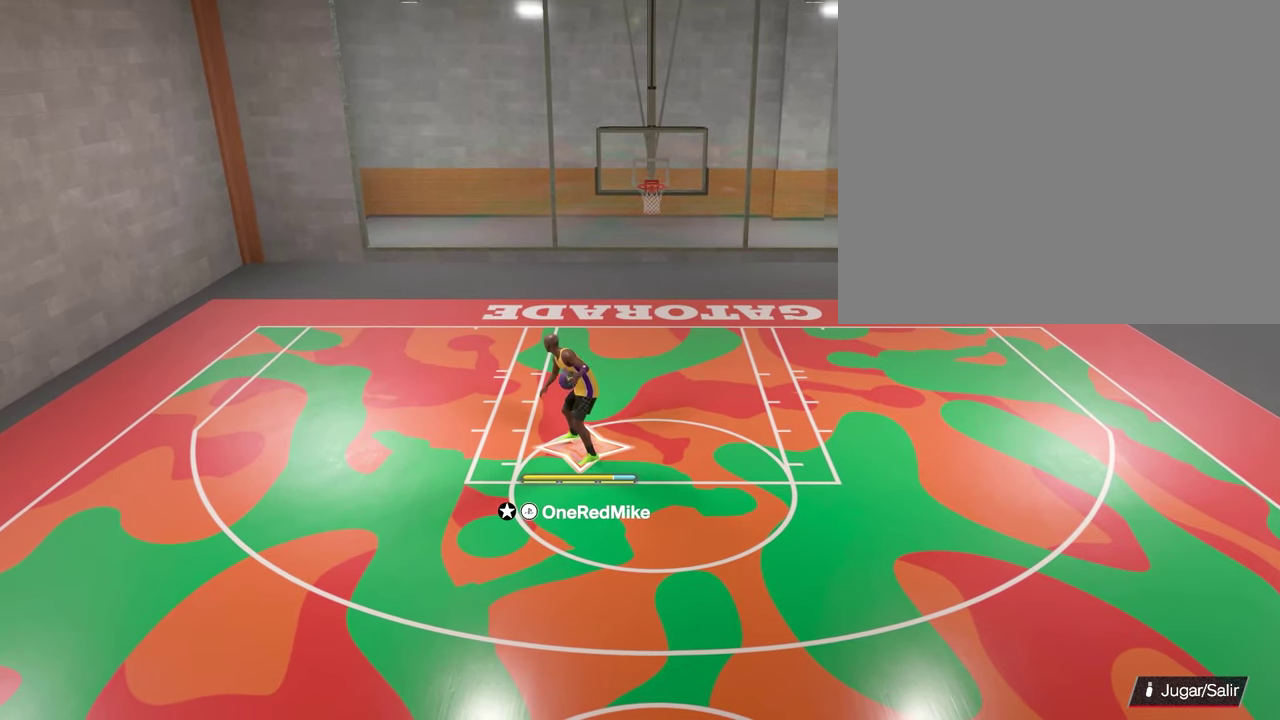
{"dt_ms": 700, "buttons": [], "left_stick": "center", "right_stick": "center", "events": [[200, "right_stick", "down"], [283, "right_stick", "center"]]}
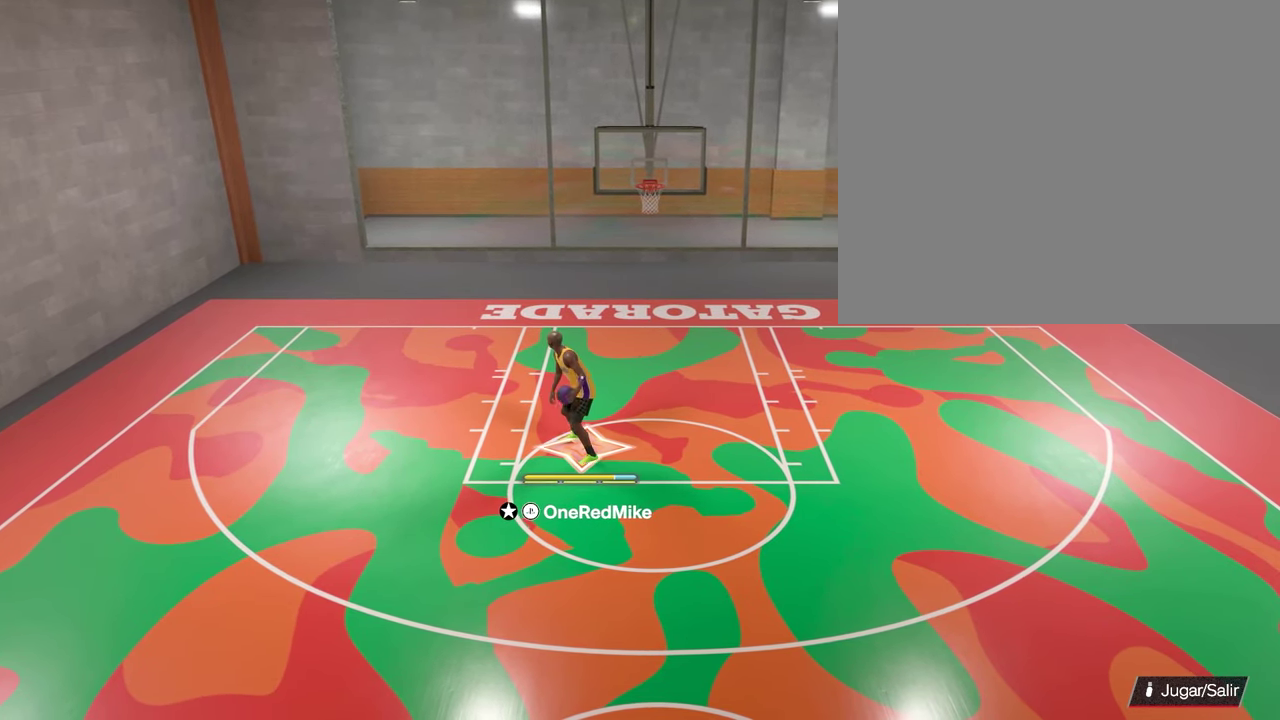
{"dt_ms": 500, "buttons": [], "left_stick": "center", "right_stick": "center", "events": []}
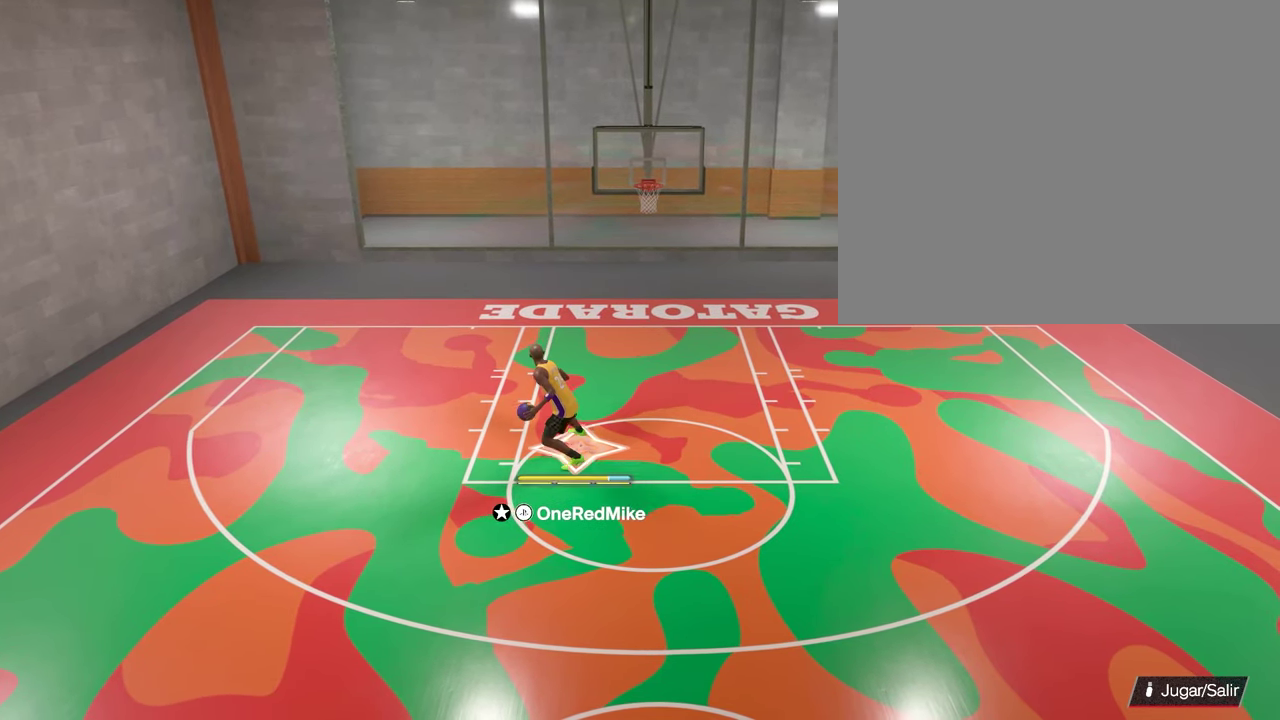
{"dt_ms": 500, "buttons": [], "left_stick": "center", "right_stick": "center", "events": []}